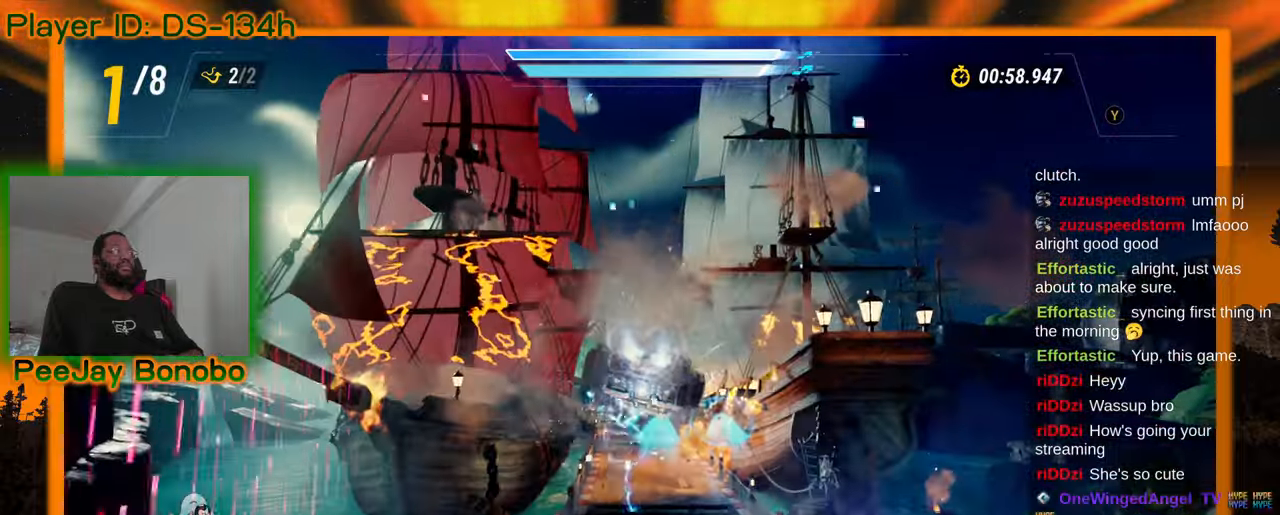
Gameplay with a controller; each line is a JSON object with the inputs held at the frame after it. "events" lists button and stick changes between this image and that frame as [ms after this image, input, new state], when the widget could be followed in between. Not read: L3 R3 other_buttons.
{"buttons": [], "left_stick": "center", "events": [[116, "left_stick", "center"], [200, "left_stick", "right"], [383, "left_stick", "center"]]}
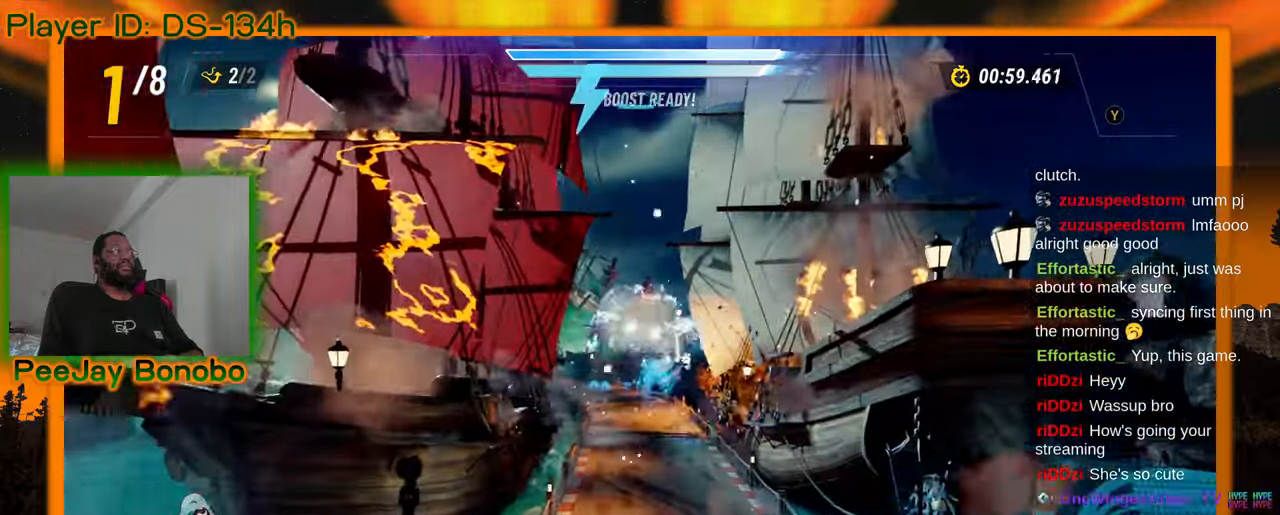
{"buttons": [], "left_stick": "center", "events": [[100, "left_stick", "left"], [200, "left_stick", "center"], [333, "left_stick", "right"], [400, "left_stick", "center"]]}
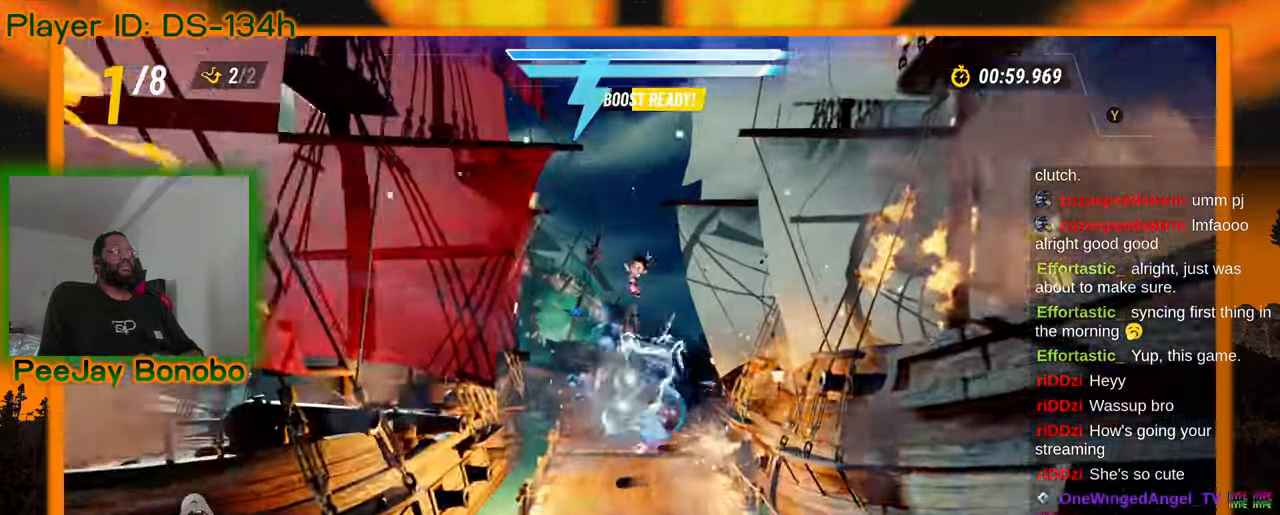
{"buttons": [], "left_stick": "center"}
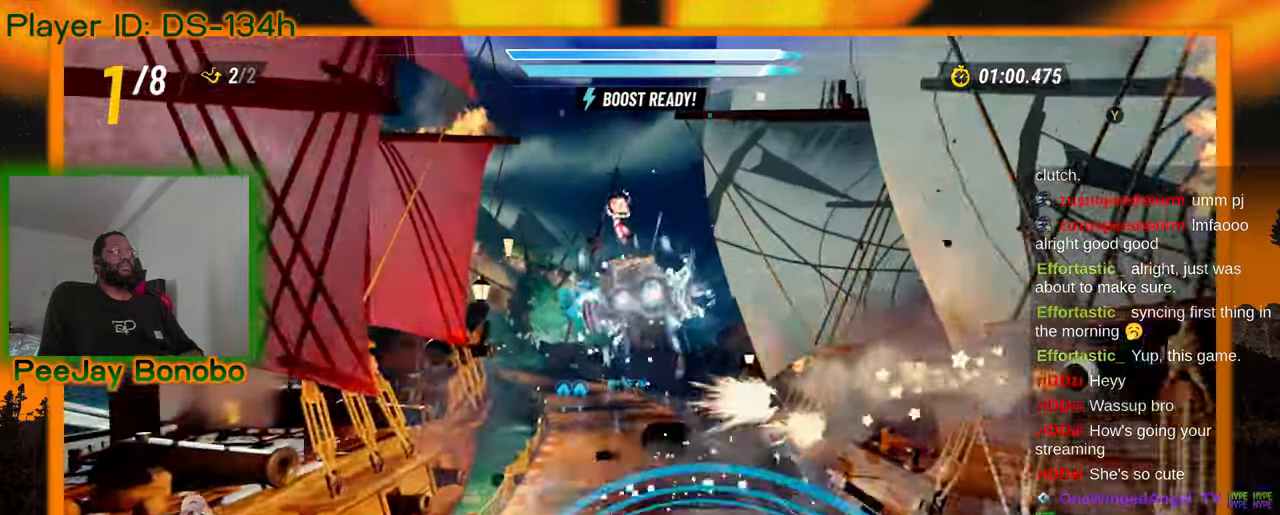
{"buttons": [], "left_stick": "center", "events": [[150, "left_stick", "up-left"], [300, "left_stick", "center"], [350, "DPAD_LEFT", "down"], [366, "DPAD_LEFT", "up"]]}
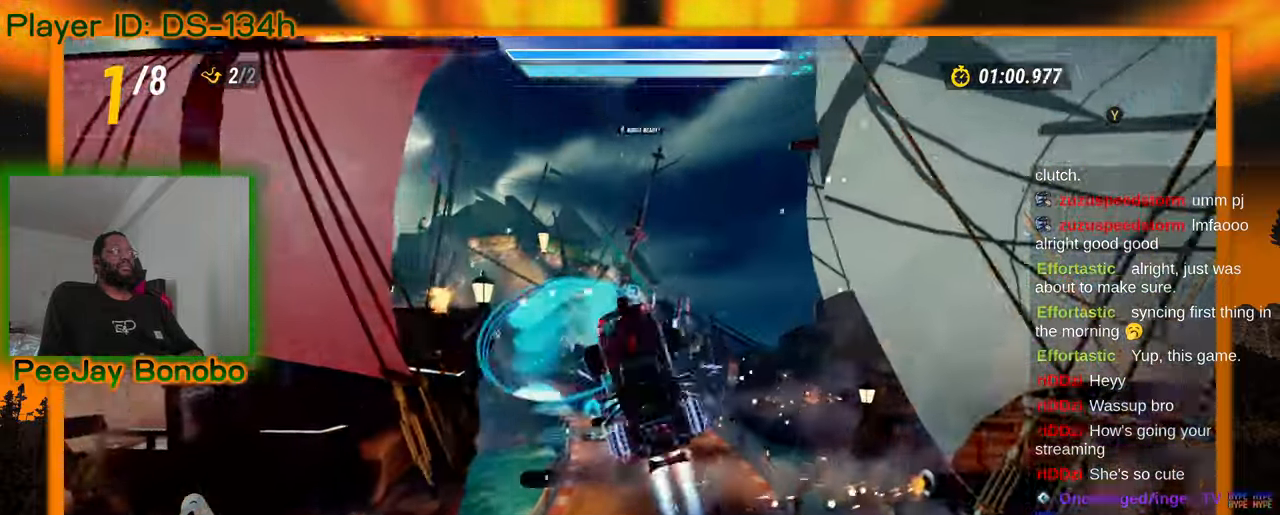
{"buttons": [], "left_stick": "center", "events": [[16, "left_stick", "up-left"], [150, "left_stick", "center"]]}
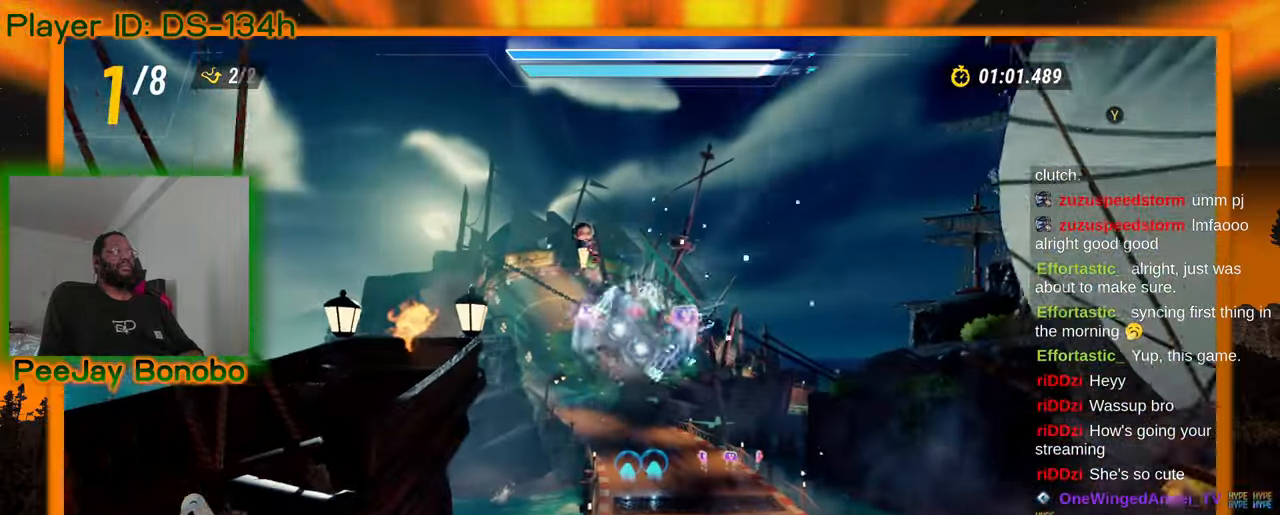
{"buttons": [], "left_stick": "center", "events": []}
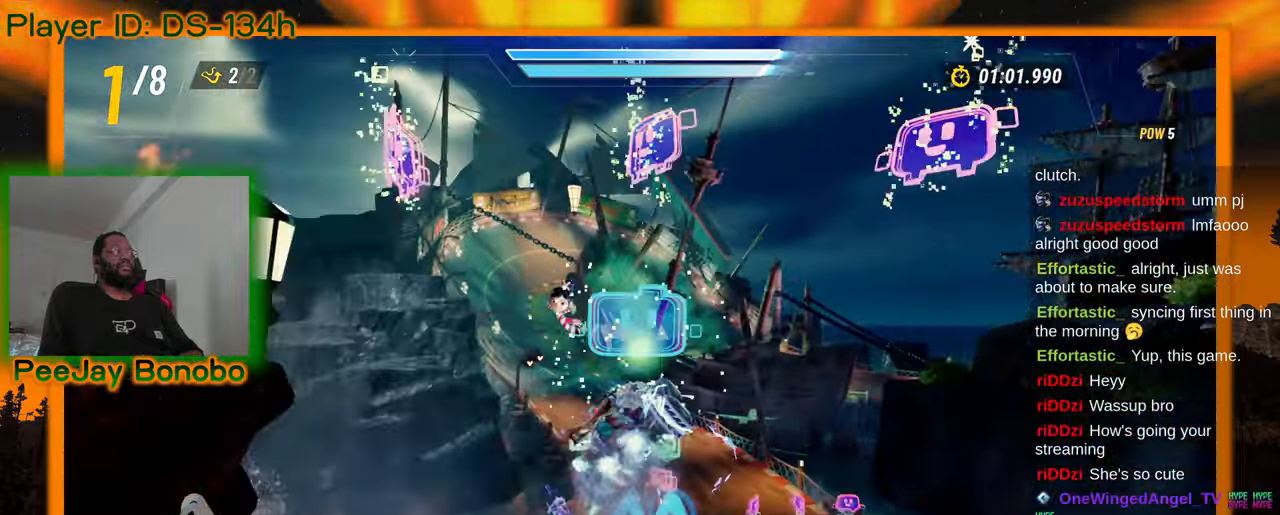
{"buttons": [], "left_stick": "center", "events": []}
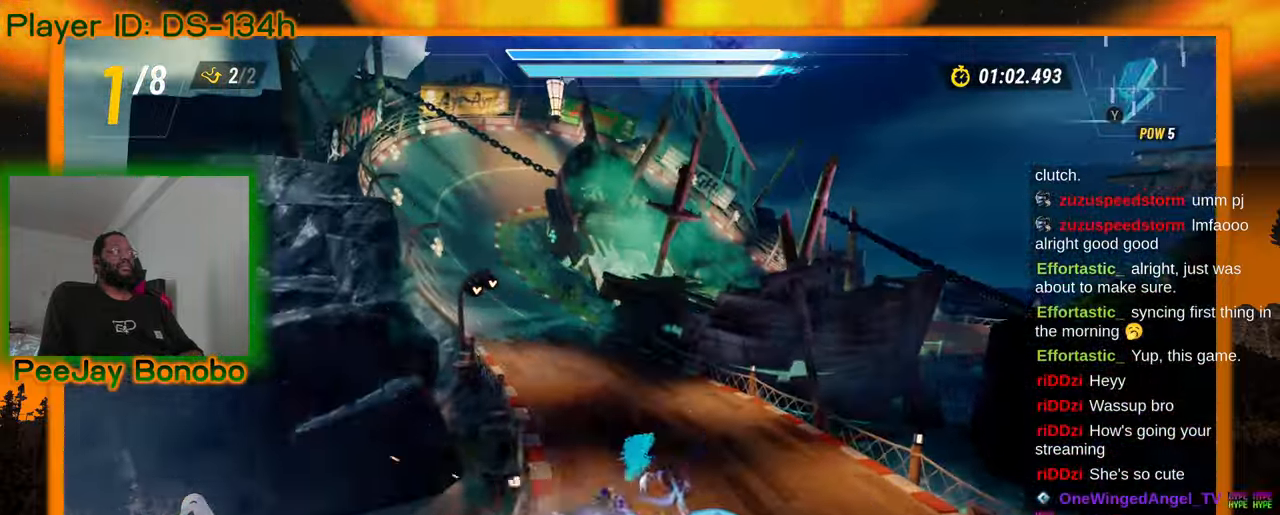
{"buttons": [], "left_stick": "up-left", "events": [[133, "left_stick", "up-left"], [316, "left_stick", "center"], [466, "left_stick", "up-left"]]}
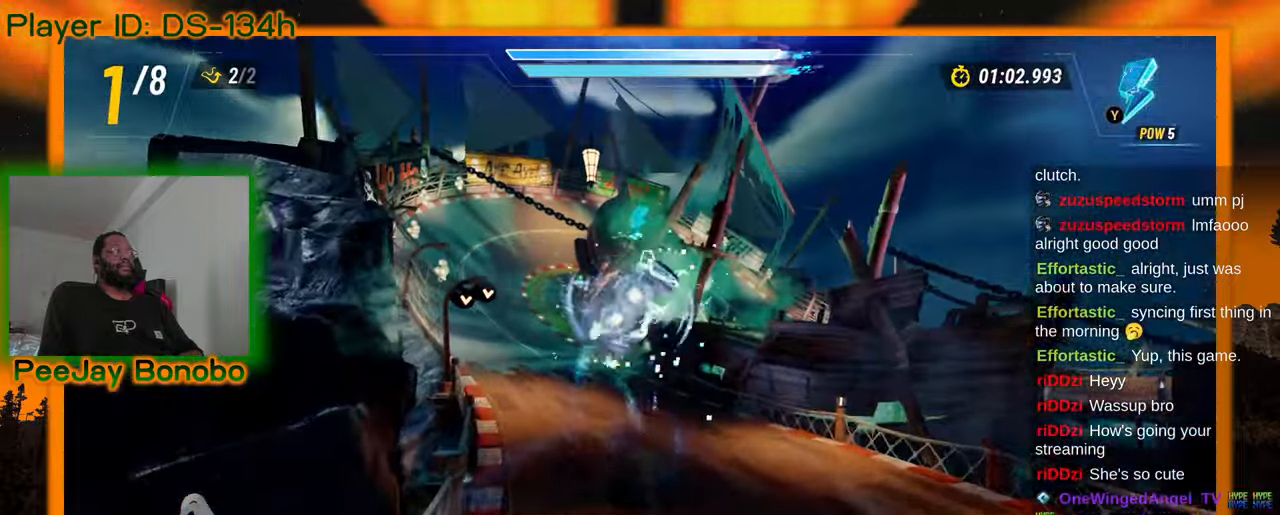
{"buttons": [], "left_stick": "center", "events": [[416, "left_stick", "center"]]}
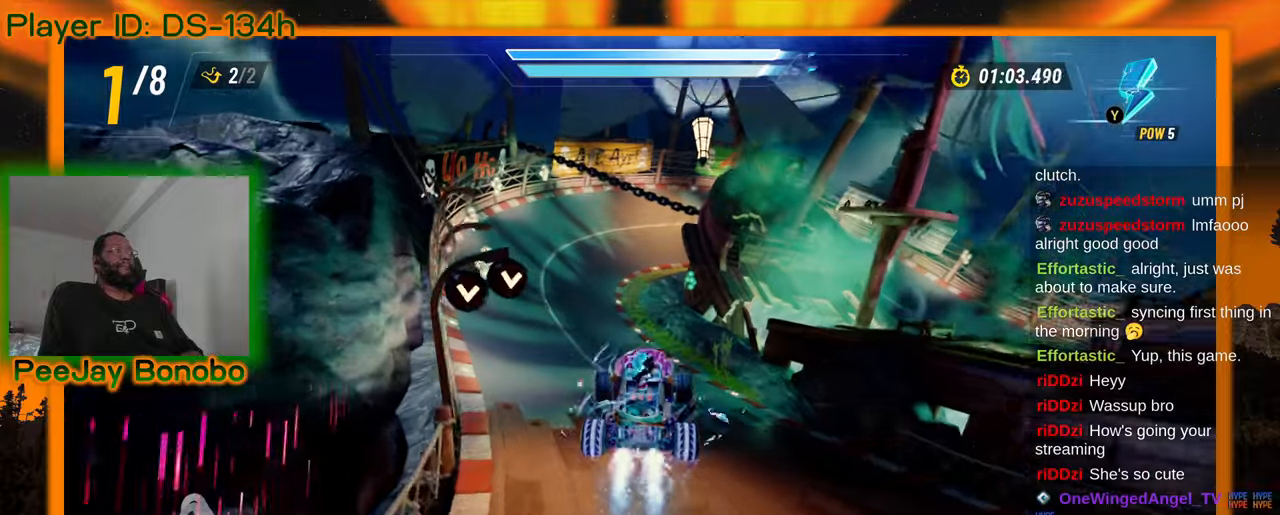
{"buttons": [], "left_stick": "center", "events": [[150, "left_stick", "up-left"], [400, "left_stick", "center"]]}
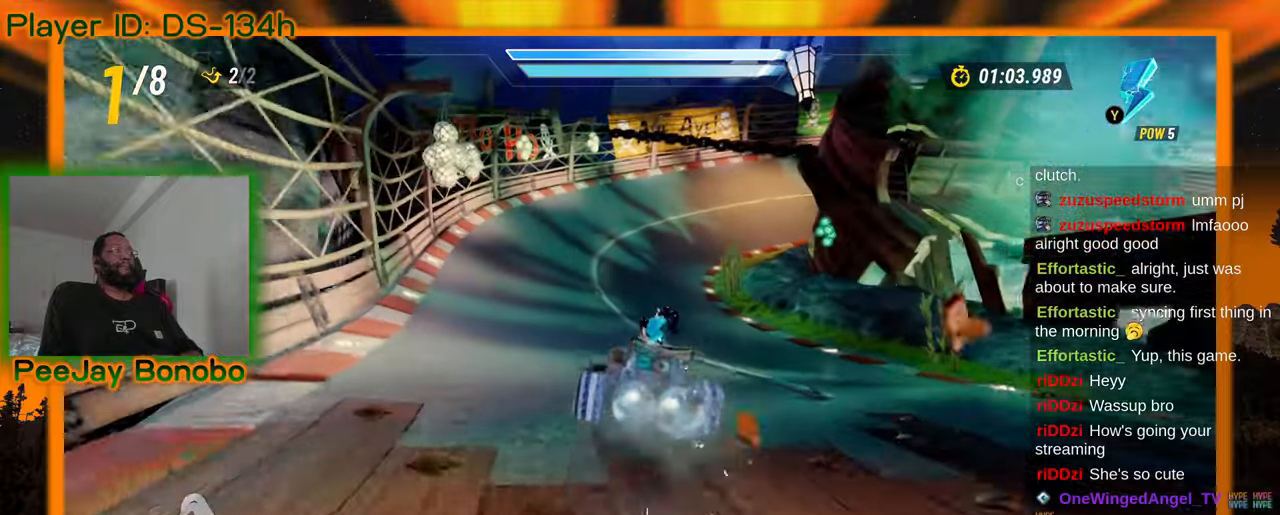
{"buttons": [], "left_stick": "right", "events": [[500, "left_stick", "right"]]}
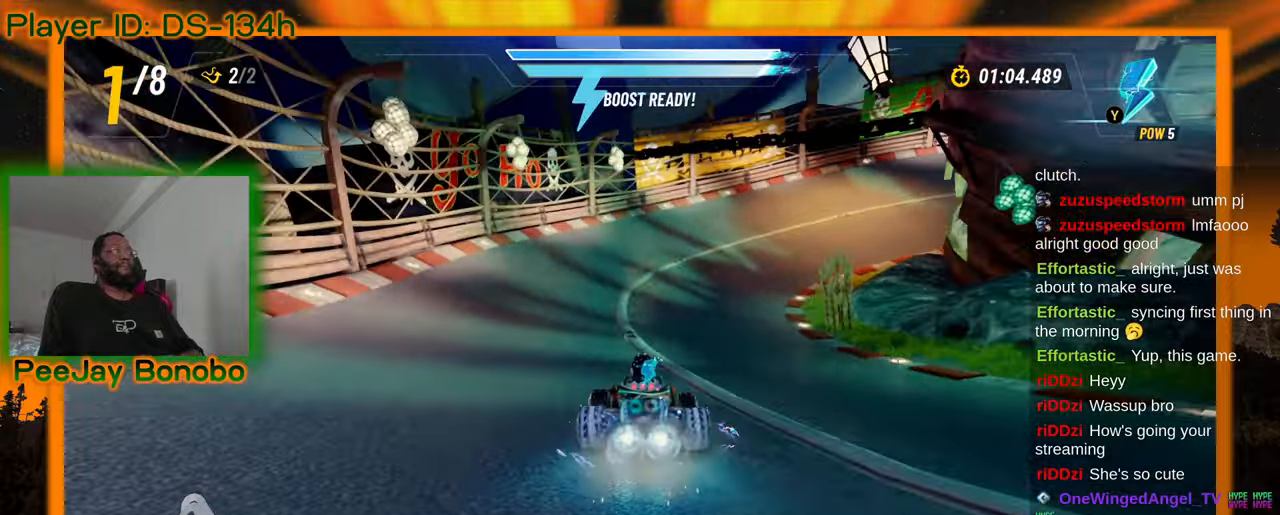
{"buttons": [], "left_stick": "up-left", "events": [[333, "left_stick", "up-left"]]}
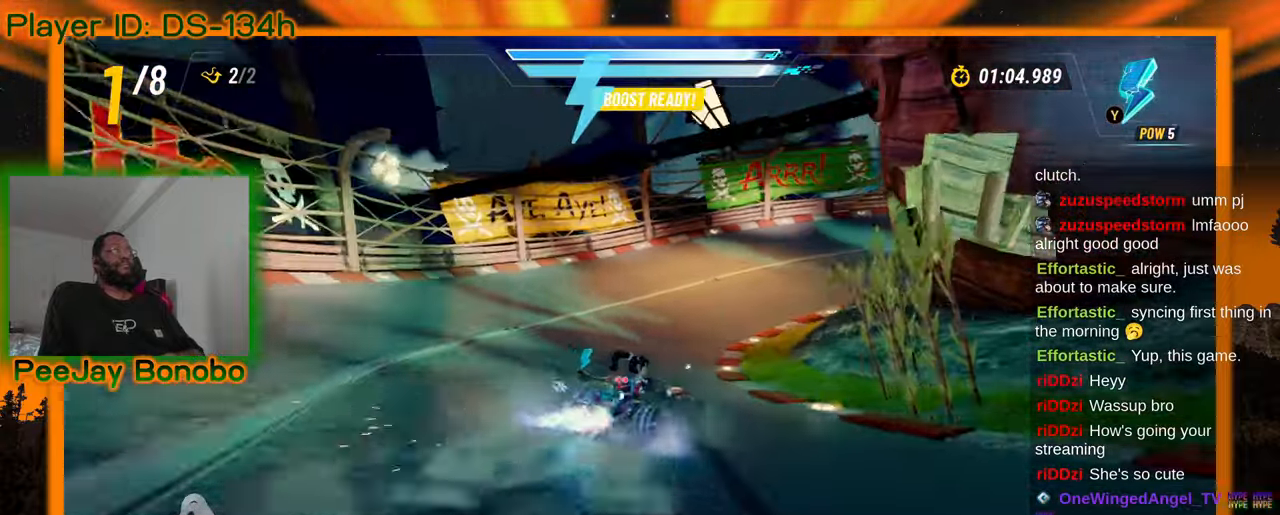
{"buttons": [], "left_stick": "up-right", "events": [[50, "left_stick", "up-right"]]}
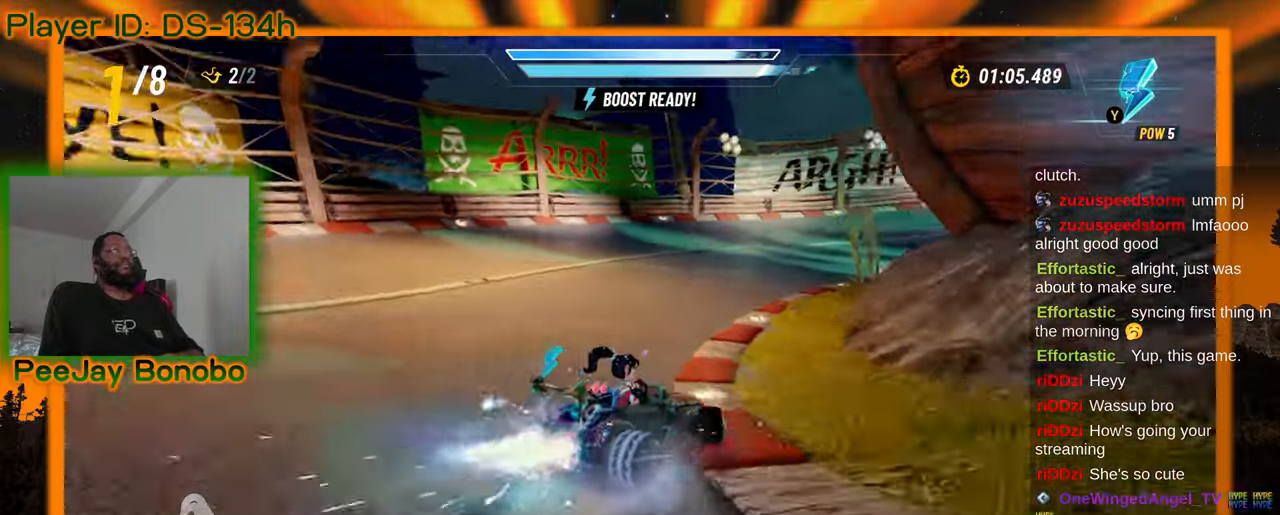
{"buttons": [], "left_stick": "up-left", "events": [[466, "left_stick", "up-left"]]}
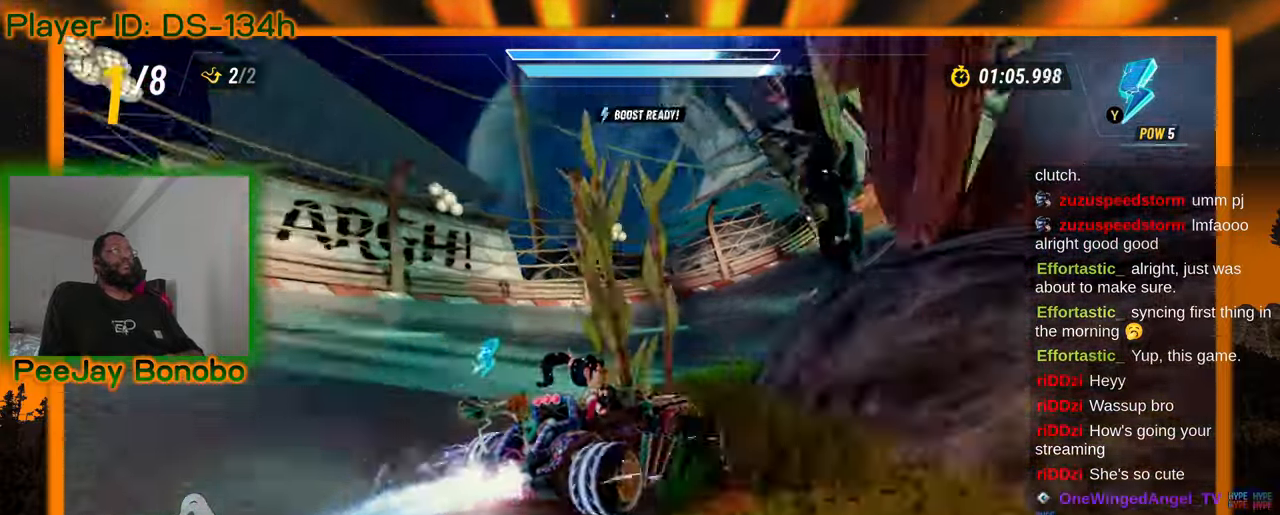
{"buttons": [], "left_stick": "right", "events": [[100, "left_stick", "up-right"], [383, "left_stick", "right"]]}
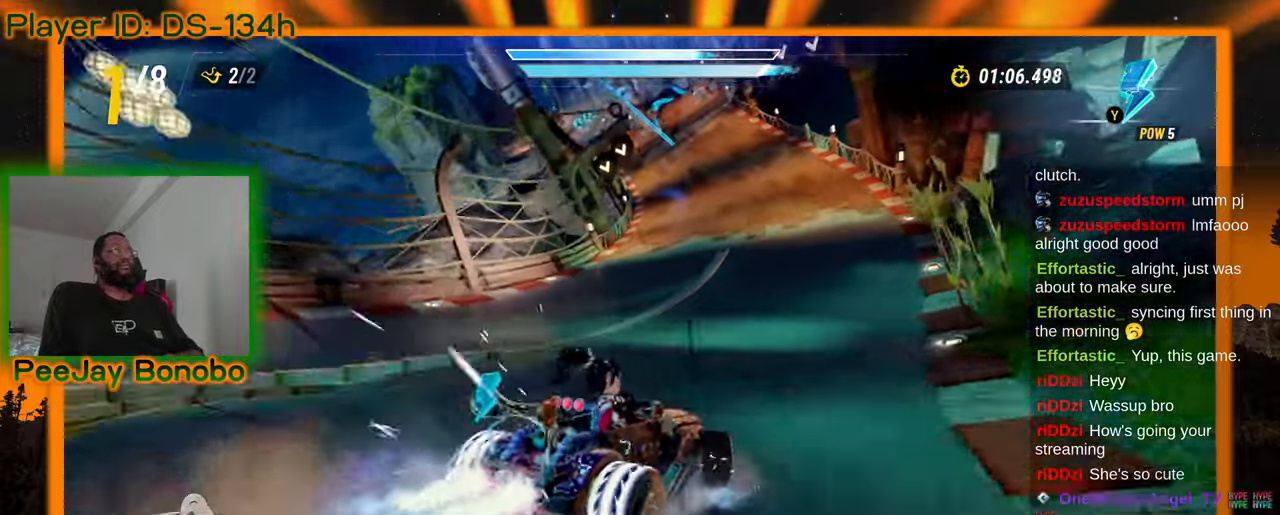
{"buttons": [], "left_stick": "right", "events": [[266, "left_stick", "up-left"], [500, "left_stick", "right"]]}
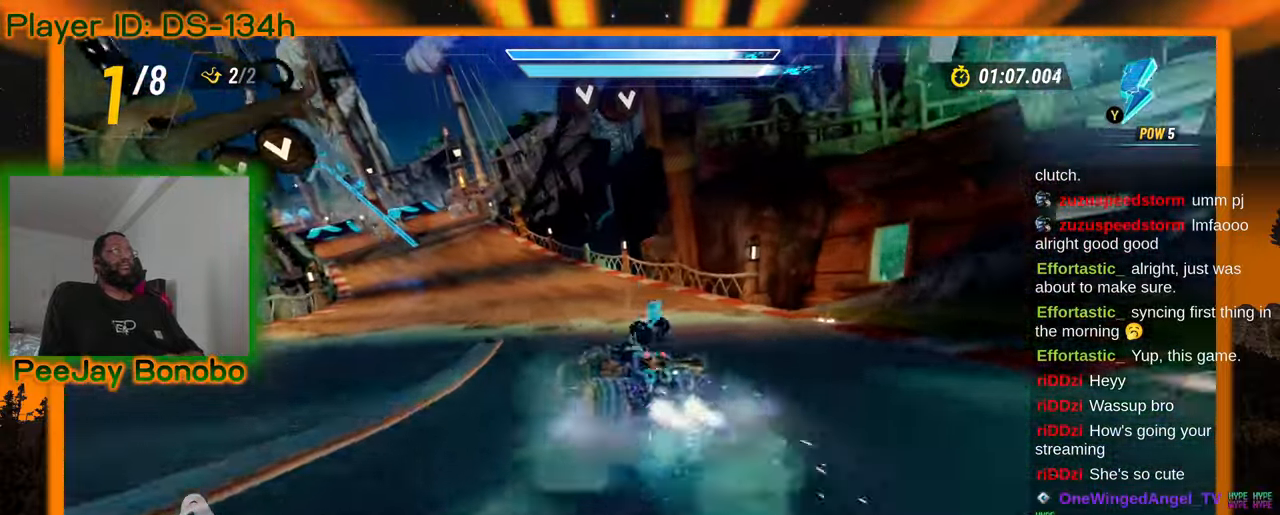
{"buttons": [], "left_stick": "right", "events": []}